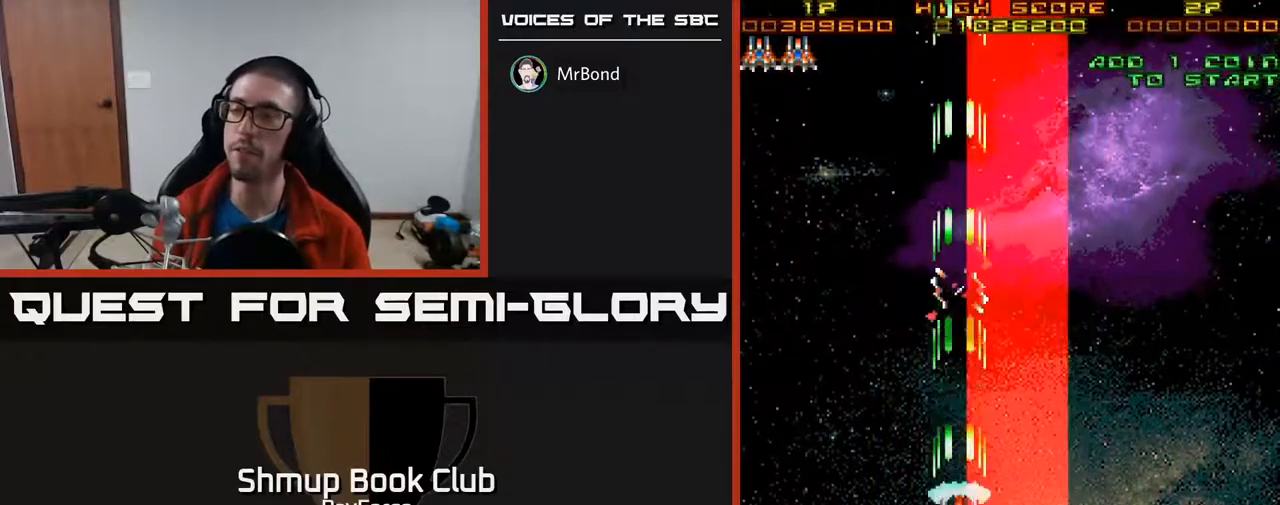
Gameplay with a controller (Xbox layout); each line is a JSON object with the inputs held at the frame after it. "events" lists button and stick changes between this image and that frame as [ms after this image, input, new state], when the widget could be followed in between. Not read: left_stick.
{"buttons": ["A"], "right_stick": "center", "events": []}
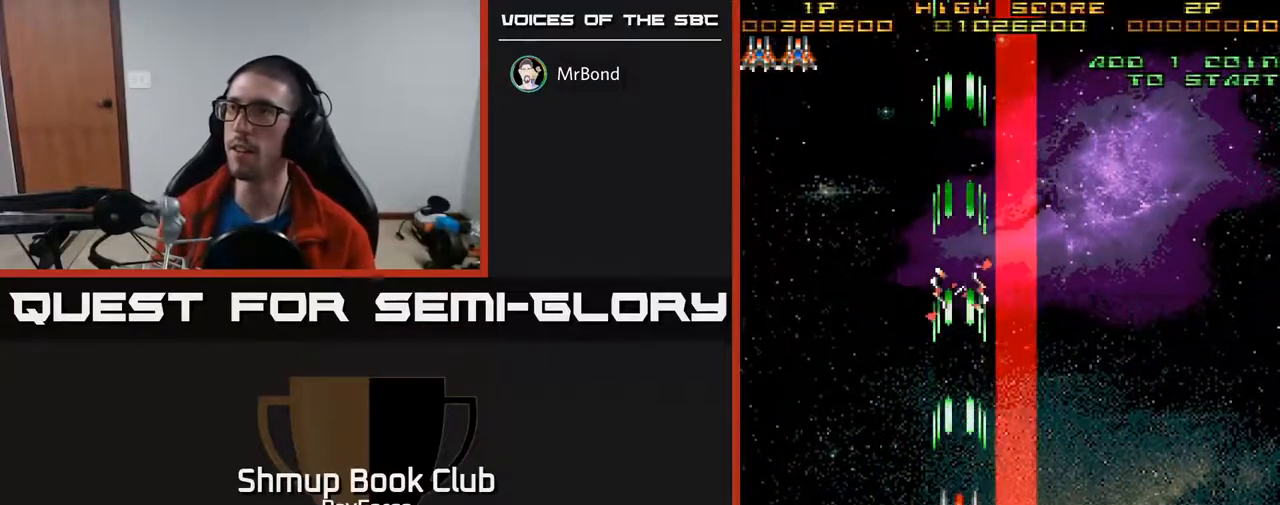
{"buttons": ["A"], "right_stick": "center", "events": []}
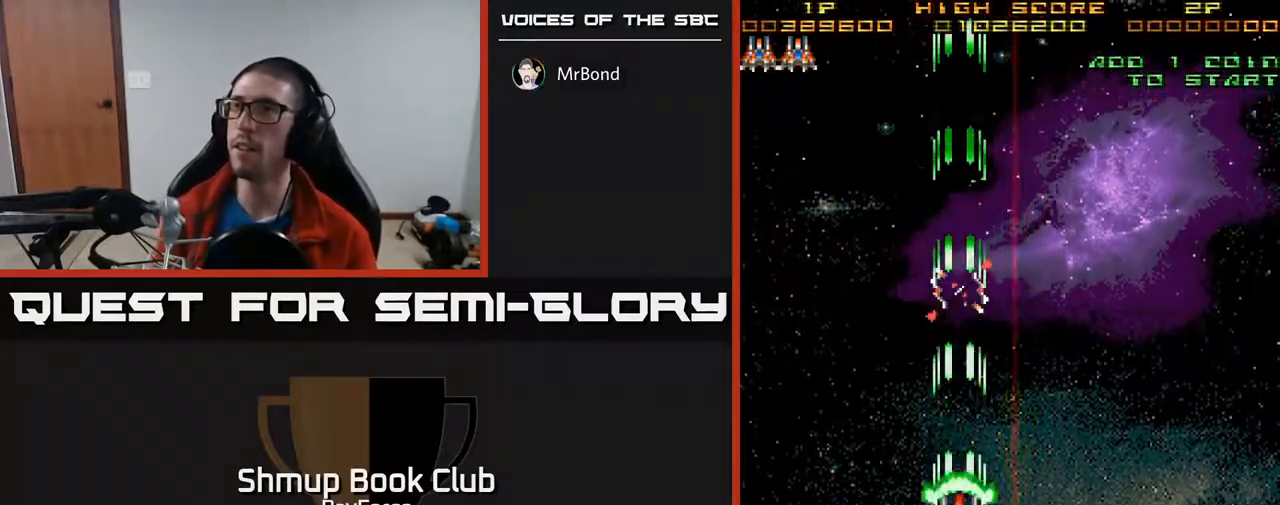
{"buttons": ["A"], "right_stick": "center", "events": []}
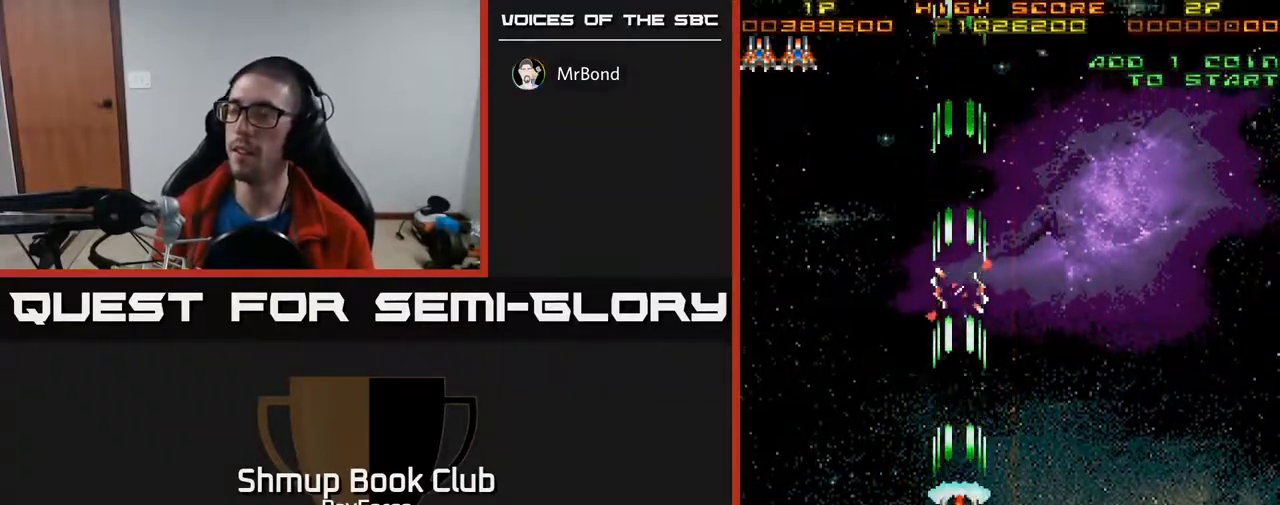
{"buttons": [], "right_stick": "center", "events": [[467, "A", "up"]]}
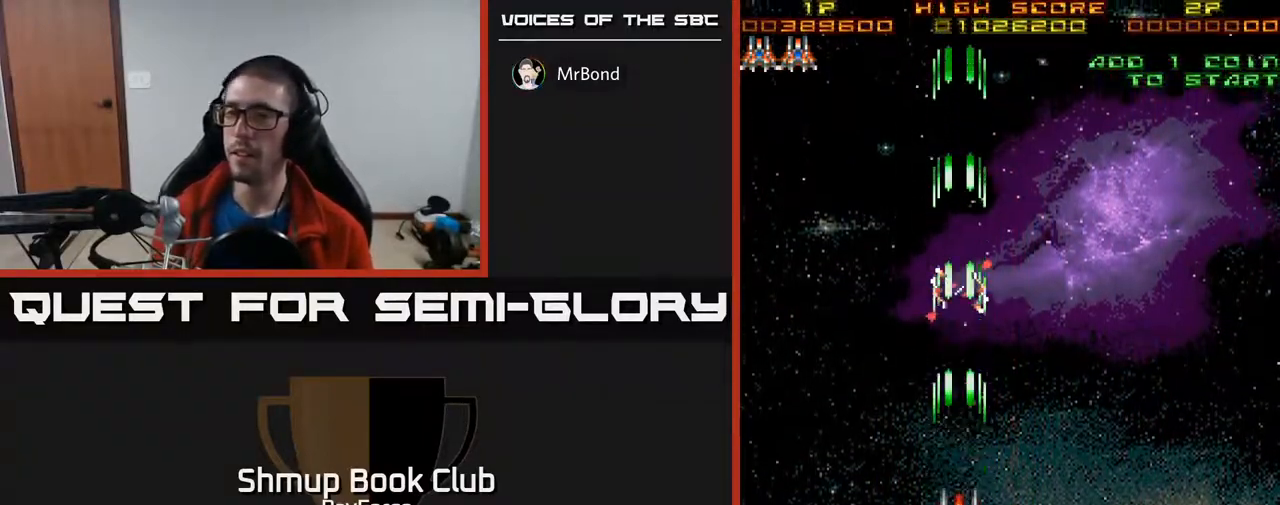
{"buttons": ["A"], "right_stick": "center", "events": [[250, "A", "down"]]}
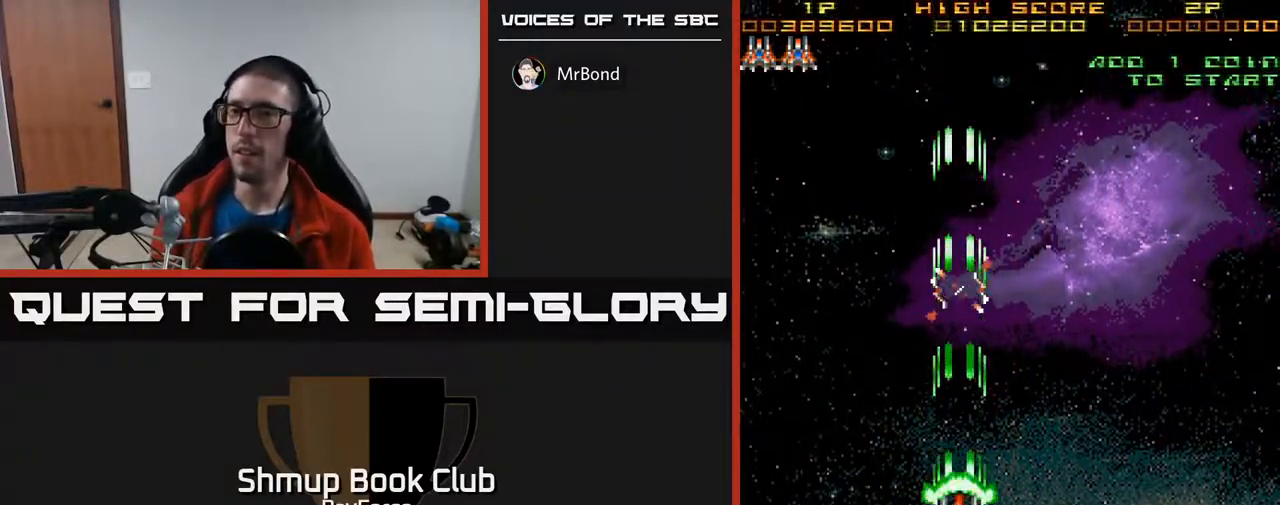
{"buttons": ["A"], "right_stick": "center", "events": []}
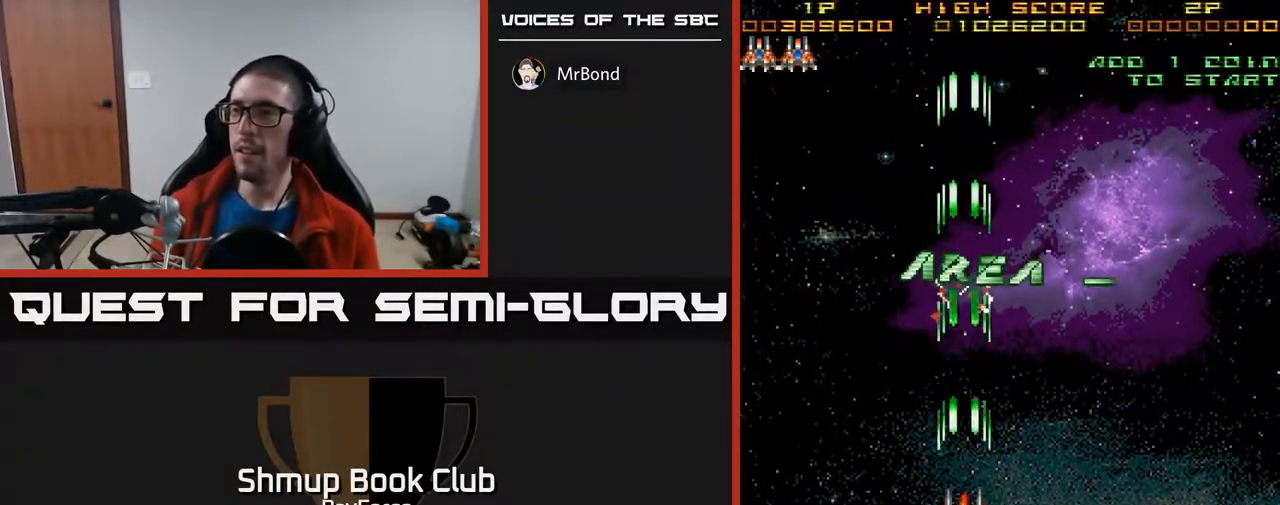
{"buttons": ["A"], "right_stick": "center", "events": []}
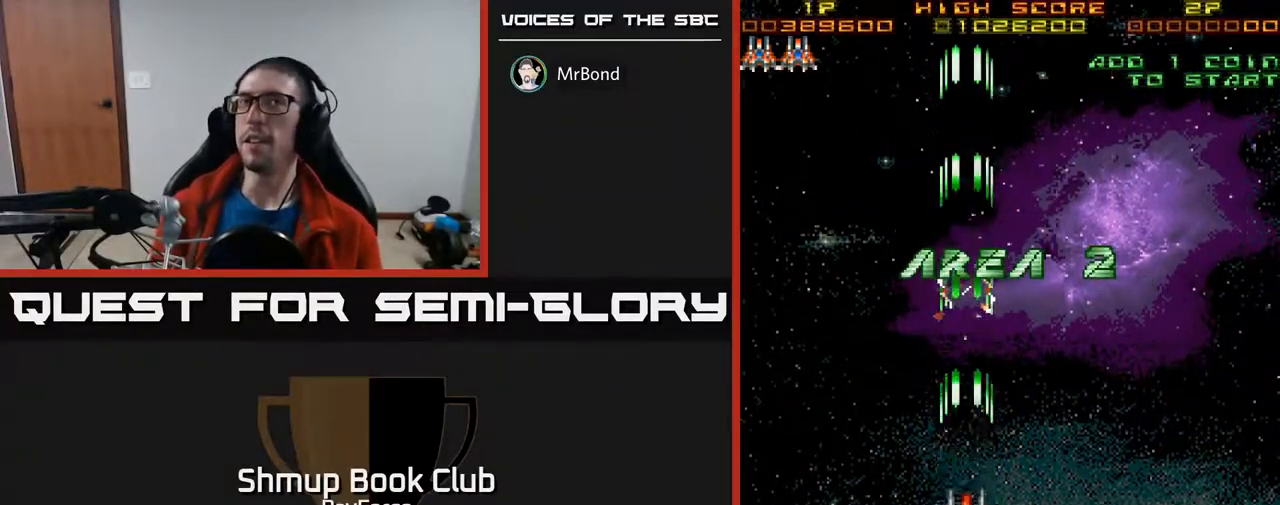
{"buttons": ["A"], "right_stick": "center", "events": []}
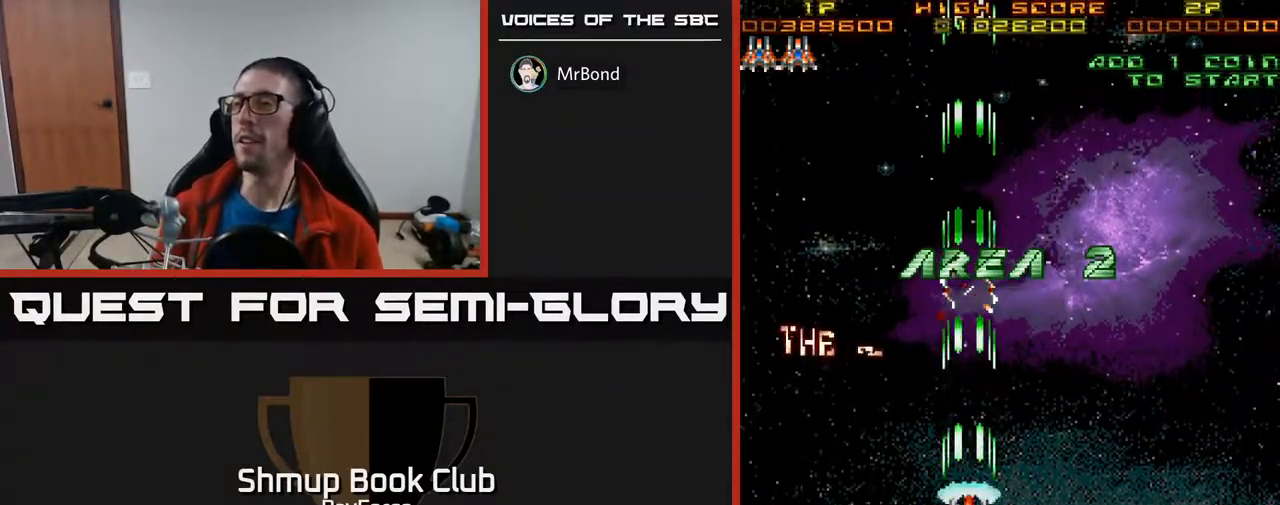
{"buttons": ["A"], "right_stick": "center", "events": []}
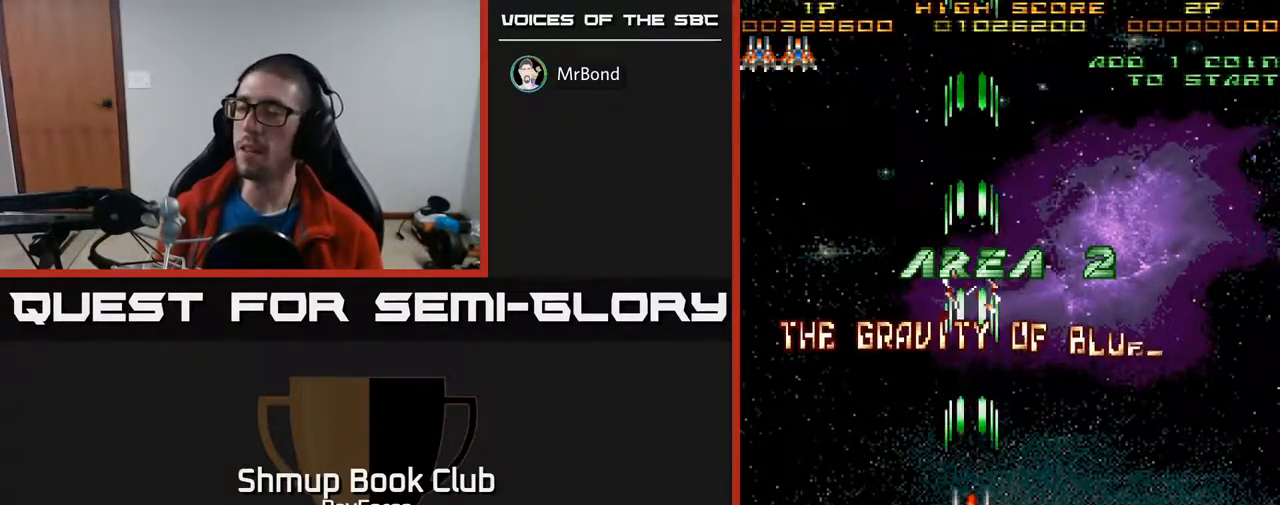
{"buttons": ["A"], "right_stick": "center", "events": []}
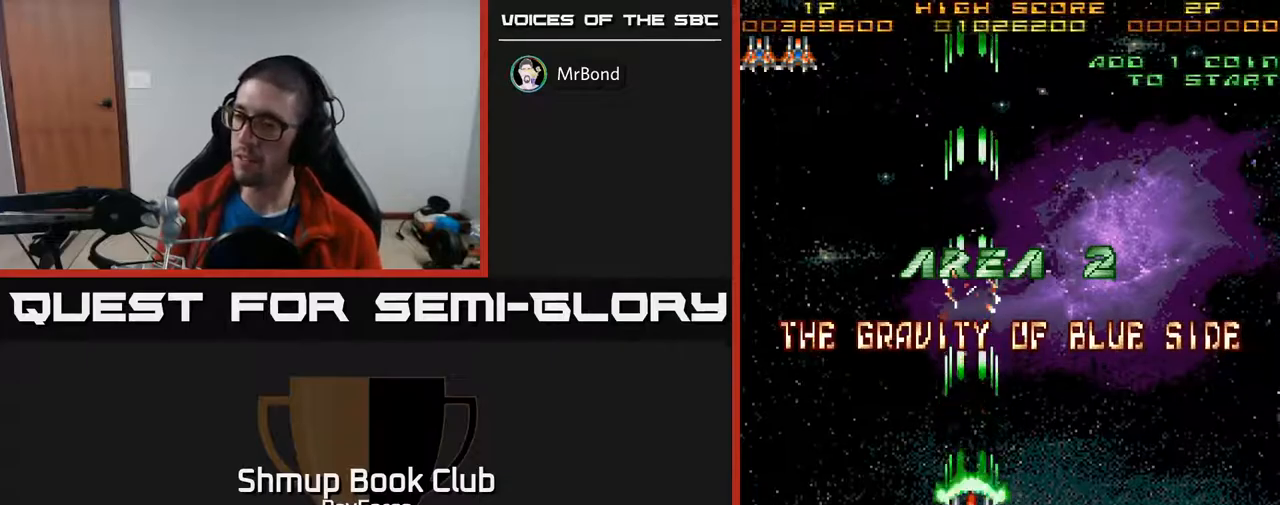
{"buttons": ["A"], "right_stick": "center", "events": []}
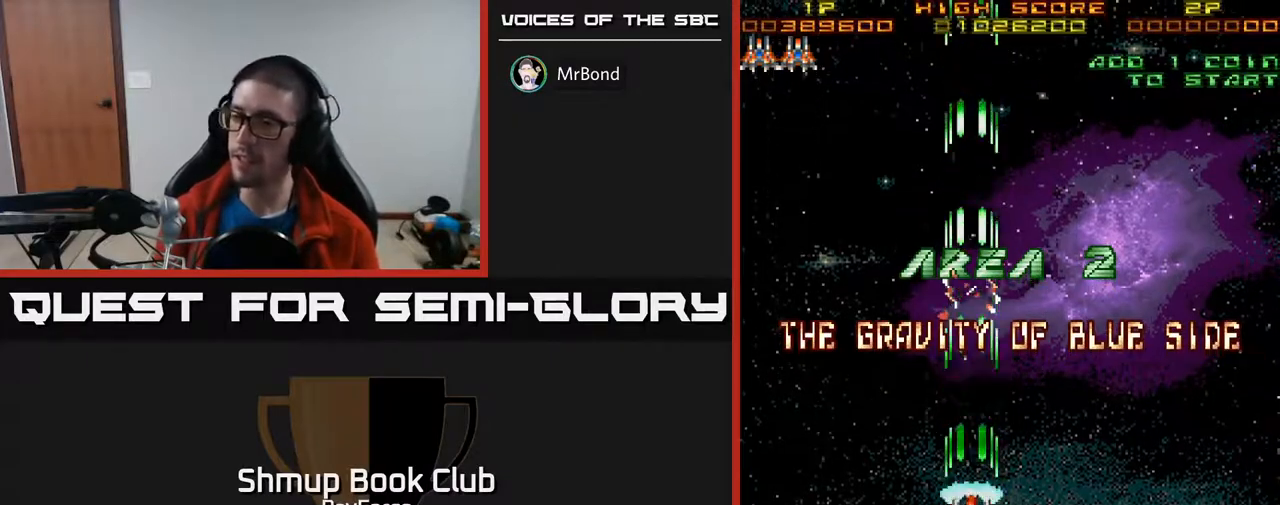
{"buttons": ["A"], "right_stick": "center", "events": []}
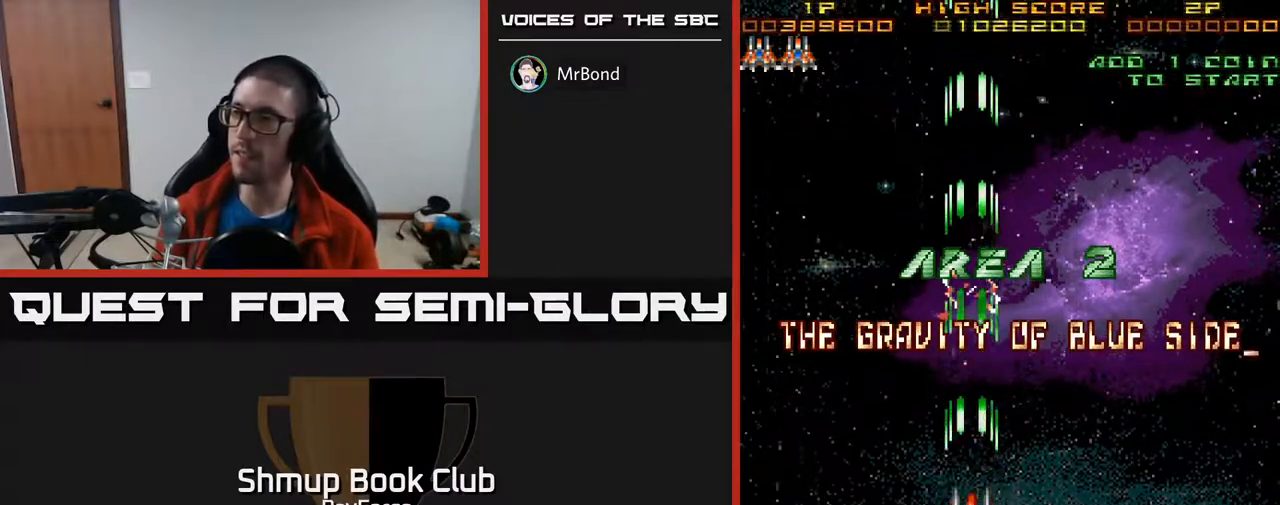
{"buttons": ["A"], "right_stick": "center", "events": []}
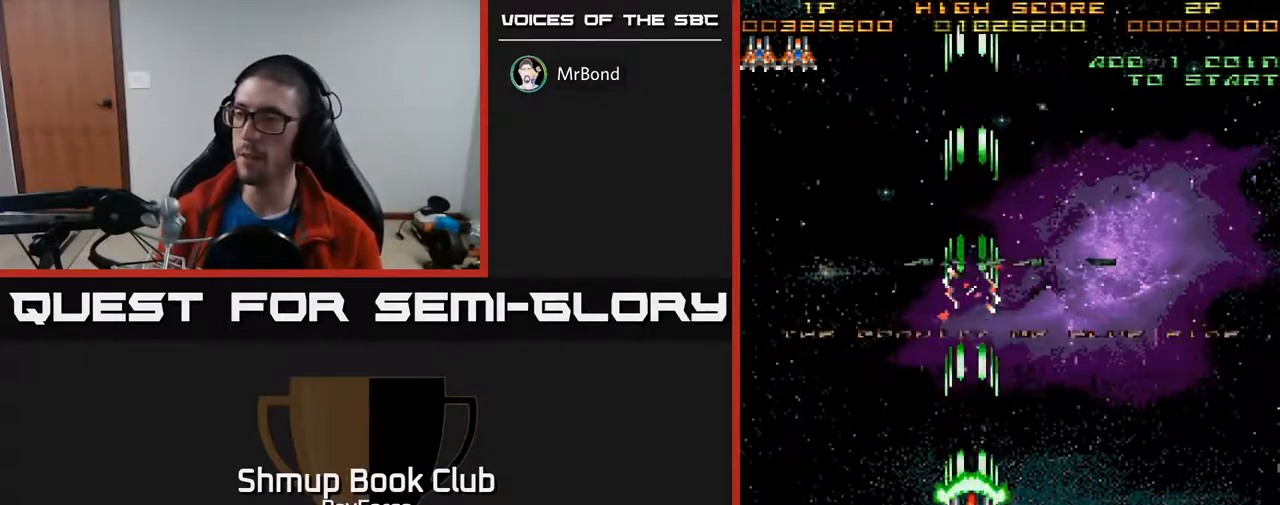
{"buttons": ["A", "DPAD_LEFT"], "right_stick": "center", "events": [[333, "DPAD_LEFT", "down"]]}
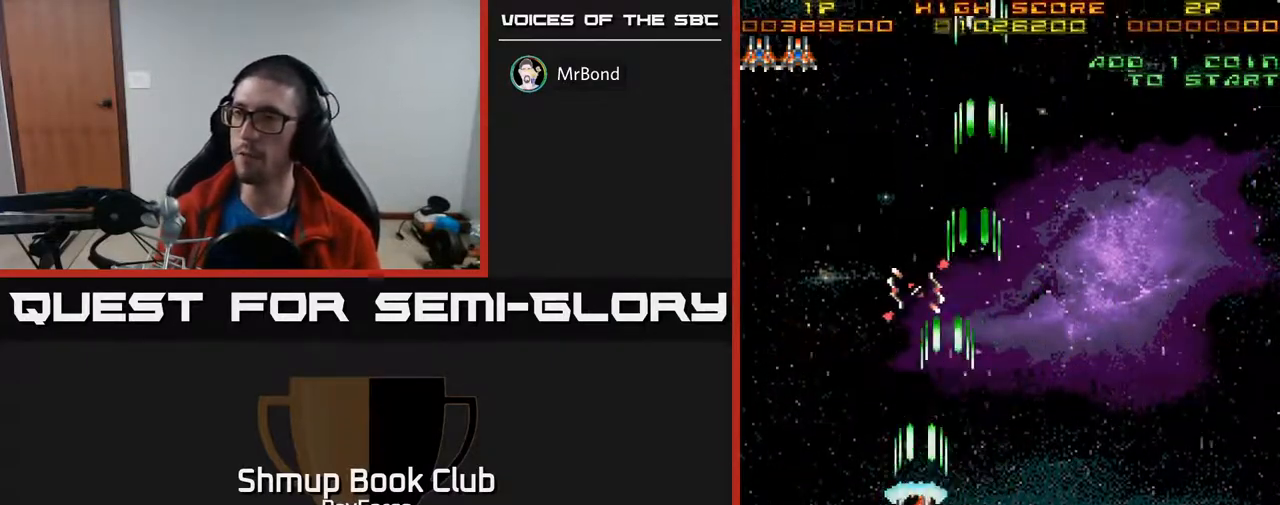
{"buttons": ["A", "DPAD_DOWN"], "right_stick": "center", "events": [[300, "DPAD_DOWN", "down"], [333, "DPAD_LEFT", "up"]]}
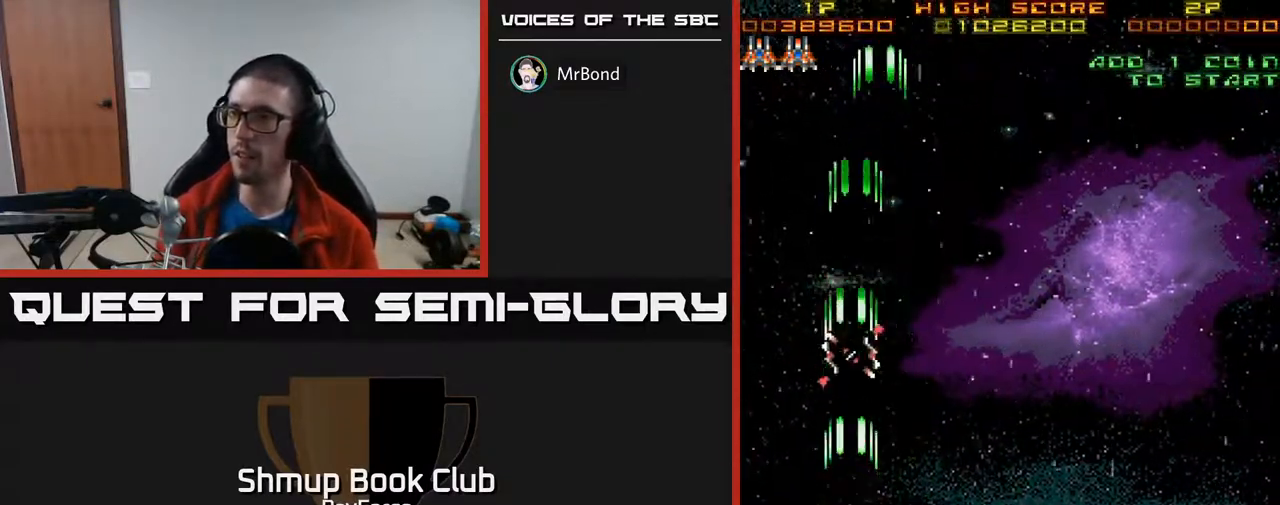
{"buttons": ["A"], "right_stick": "center", "events": [[150, "DPAD_DOWN", "up"]]}
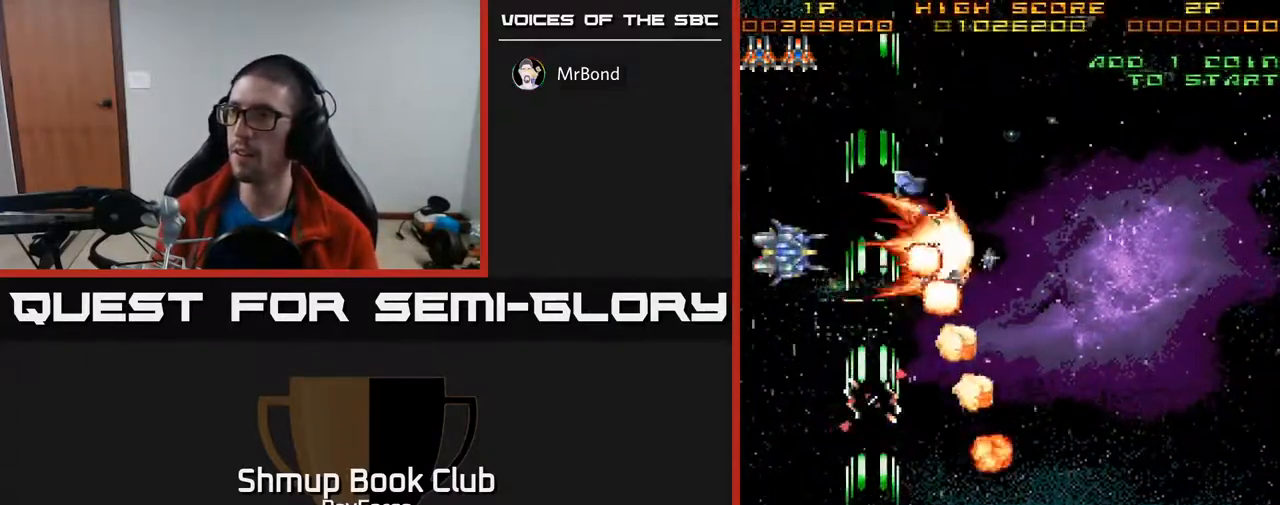
{"buttons": ["A"], "right_stick": "center", "events": []}
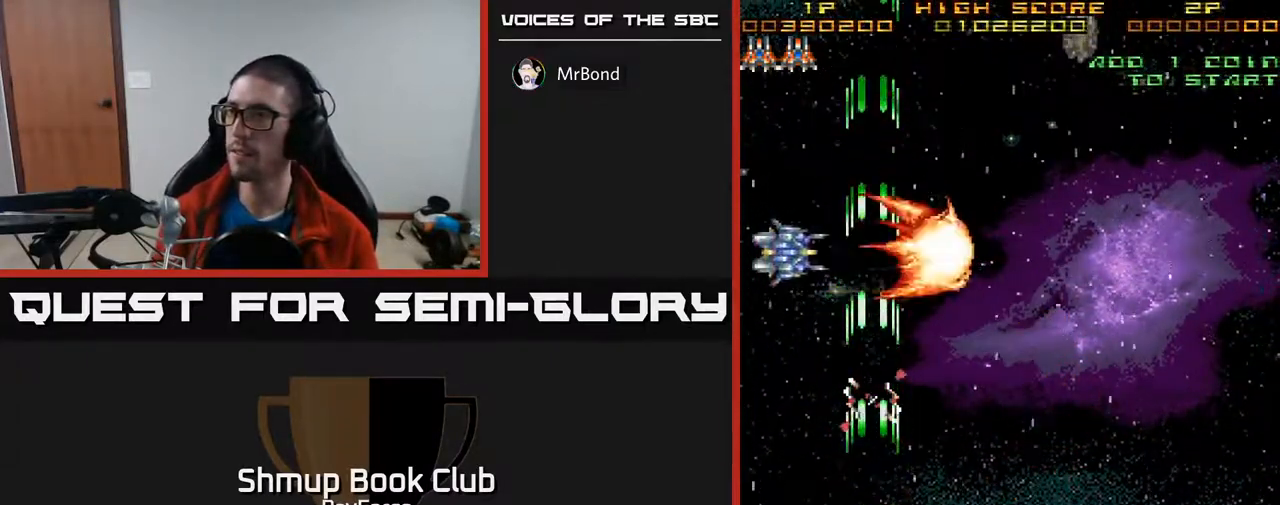
{"buttons": ["A"], "right_stick": "center", "events": []}
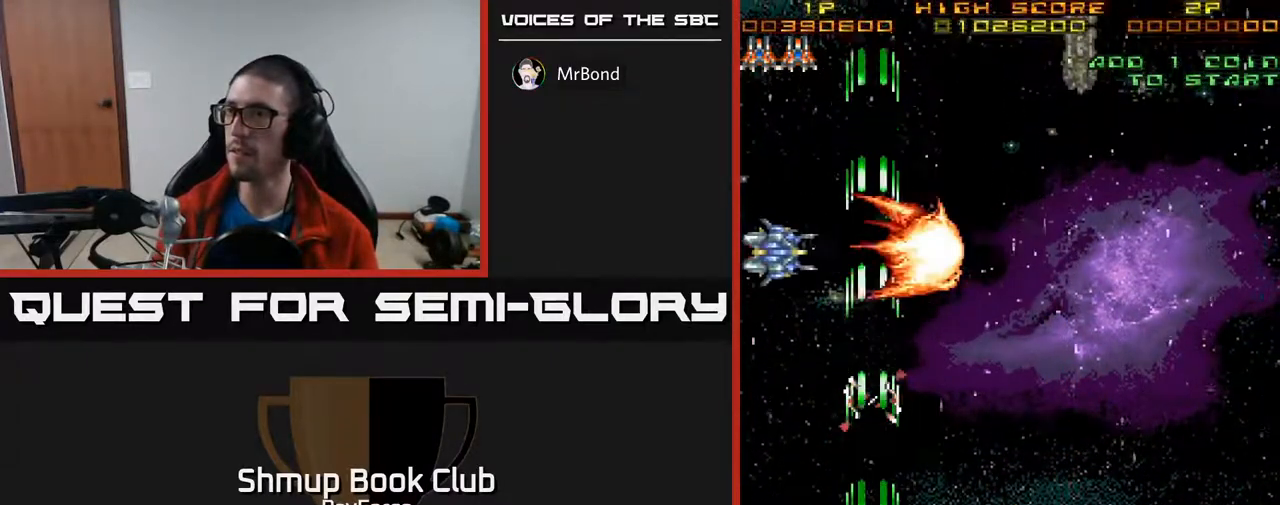
{"buttons": ["A"], "right_stick": "center", "events": []}
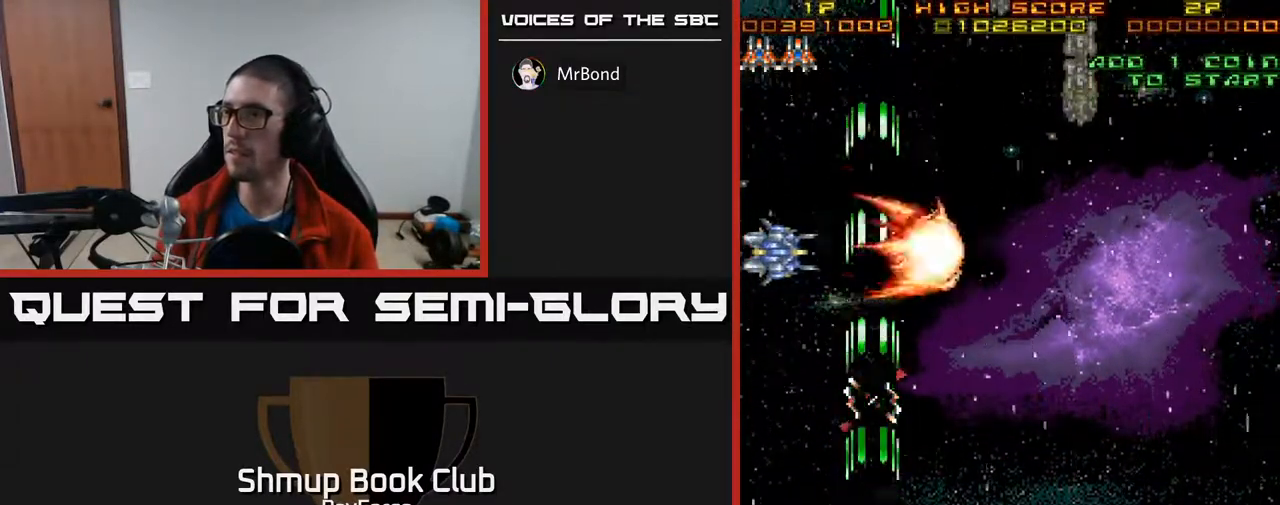
{"buttons": ["A", "DPAD_RIGHT"], "right_stick": "center", "events": [[300, "DPAD_RIGHT", "down"]]}
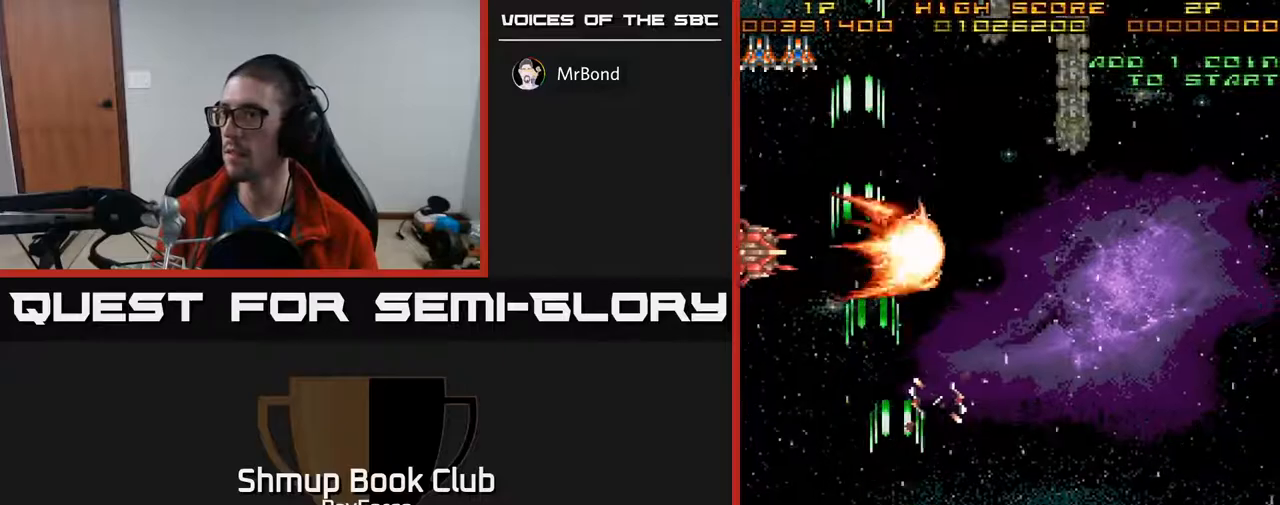
{"buttons": ["A", "DPAD_RIGHT"], "right_stick": "center", "events": [[183, "DPAD_RIGHT", "up"], [217, "DPAD_LEFT", "down"], [333, "DPAD_LEFT", "up"], [350, "DPAD_RIGHT", "down"]]}
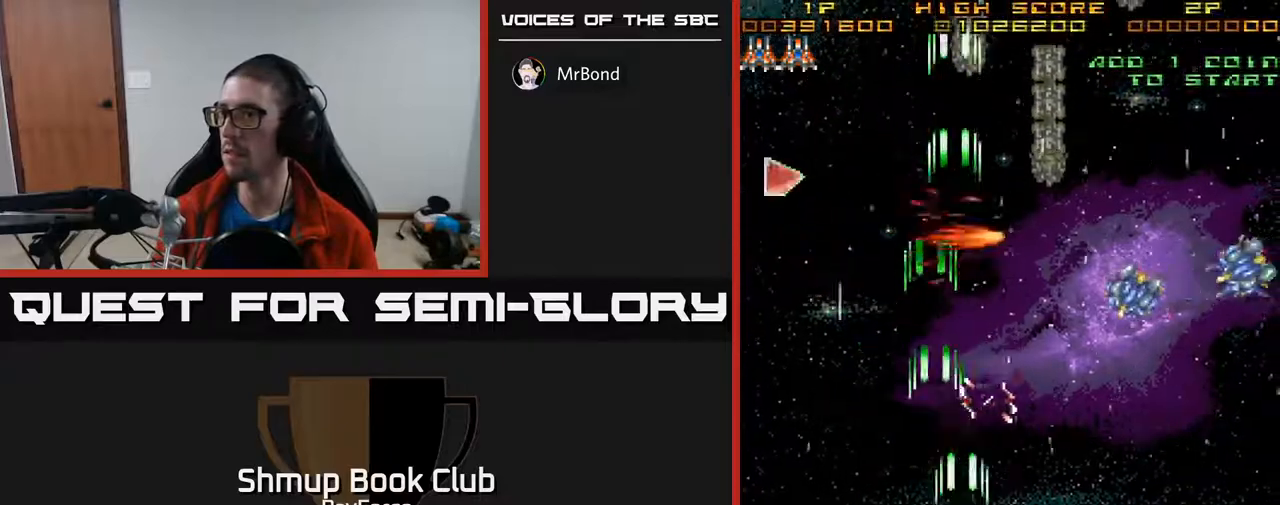
{"buttons": ["A", "DPAD_UP", "DPAD_RIGHT"], "right_stick": "center", "events": [[283, "DPAD_UP", "down"], [317, "DPAD_RIGHT", "up"], [350, "DPAD_RIGHT", "down"]]}
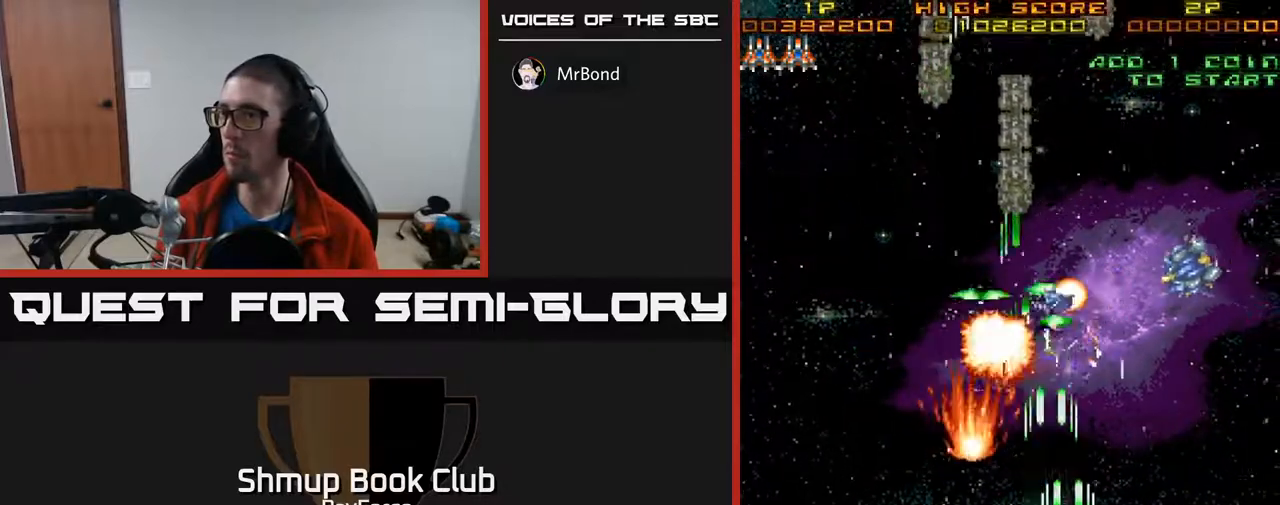
{"buttons": ["A", "DPAD_DOWN", "DPAD_RIGHT"], "right_stick": "center", "events": [[83, "DPAD_UP", "up"], [450, "DPAD_DOWN", "down"]]}
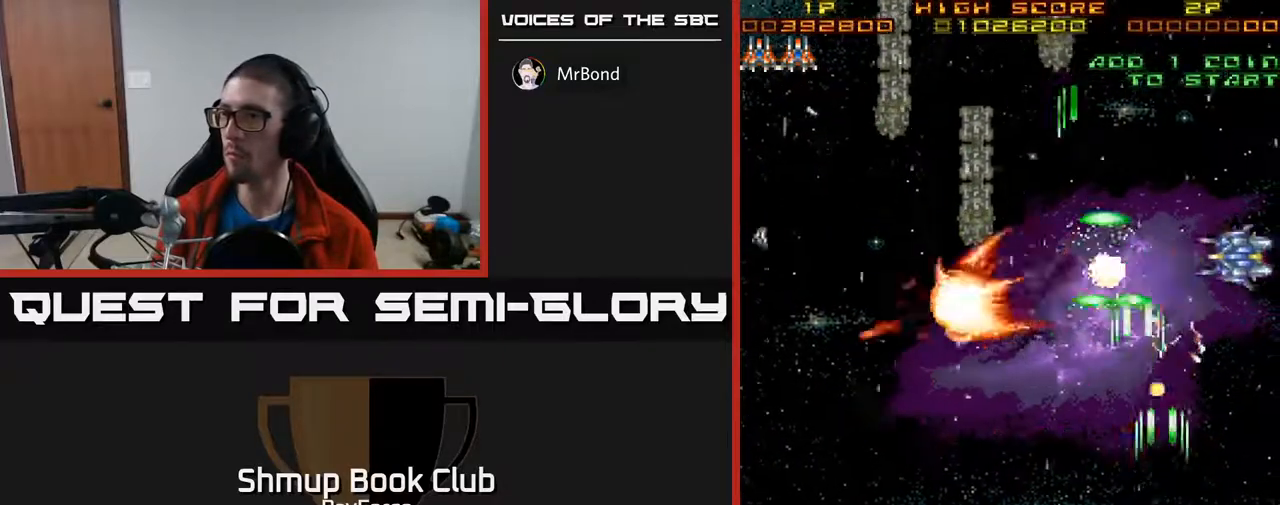
{"buttons": ["A", "DPAD_UP"], "right_stick": "center", "events": [[150, "DPAD_RIGHT", "up"], [217, "DPAD_LEFT", "down"], [267, "DPAD_DOWN", "up"], [283, "DPAD_LEFT", "up"], [317, "DPAD_UP", "down"]]}
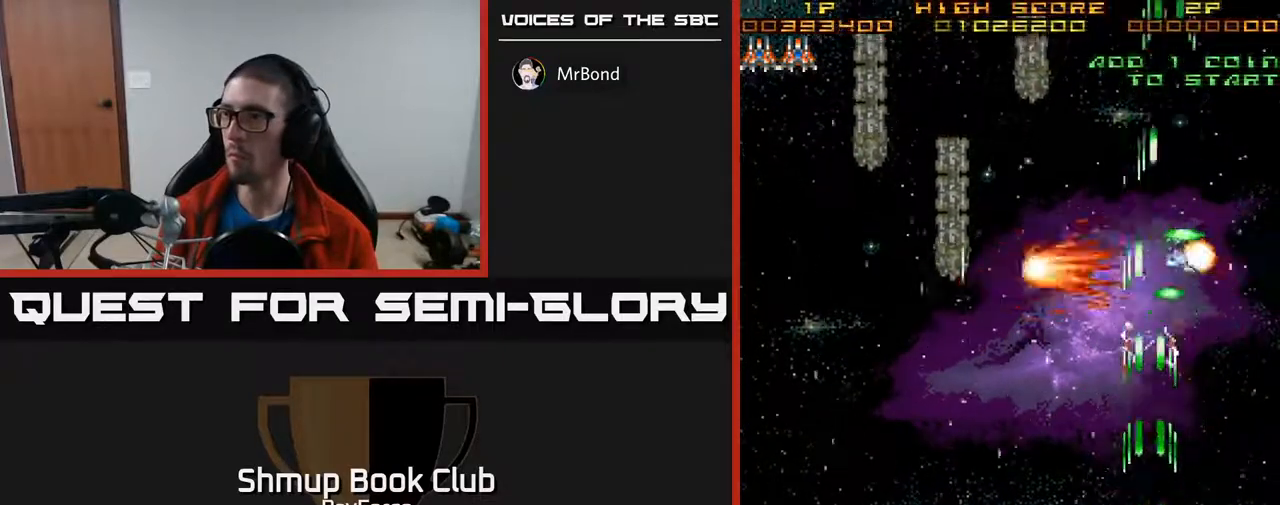
{"buttons": ["A", "DPAD_LEFT"], "right_stick": "center", "events": [[150, "DPAD_LEFT", "down"], [200, "DPAD_UP", "up"], [283, "DPAD_DOWN", "down"], [283, "DPAD_LEFT", "up"], [333, "DPAD_RIGHT", "down"], [383, "DPAD_RIGHT", "up"], [417, "DPAD_DOWN", "up"], [417, "DPAD_LEFT", "down"]]}
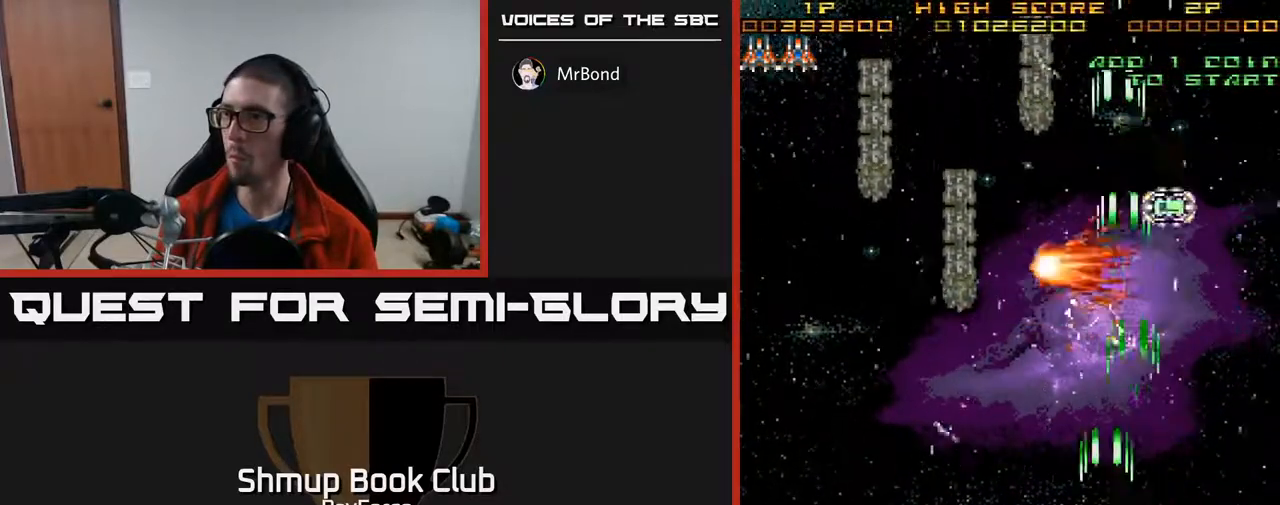
{"buttons": ["A", "DPAD_UP", "DPAD_LEFT"], "right_stick": "center", "events": [[233, "DPAD_UP", "down"], [400, "DPAD_LEFT", "up"], [500, "DPAD_LEFT", "down"]]}
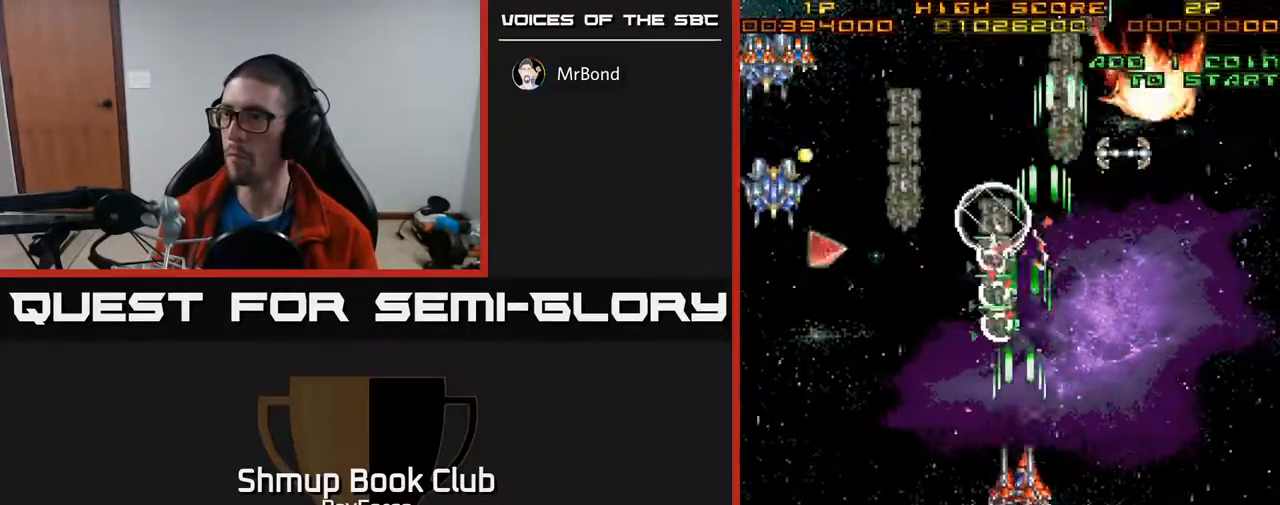
{"buttons": ["A", "DPAD_RIGHT"], "right_stick": "center", "events": [[117, "DPAD_UP", "up"], [333, "DPAD_UP", "down"], [383, "DPAD_LEFT", "up"], [467, "DPAD_RIGHT", "down"], [500, "DPAD_UP", "up"]]}
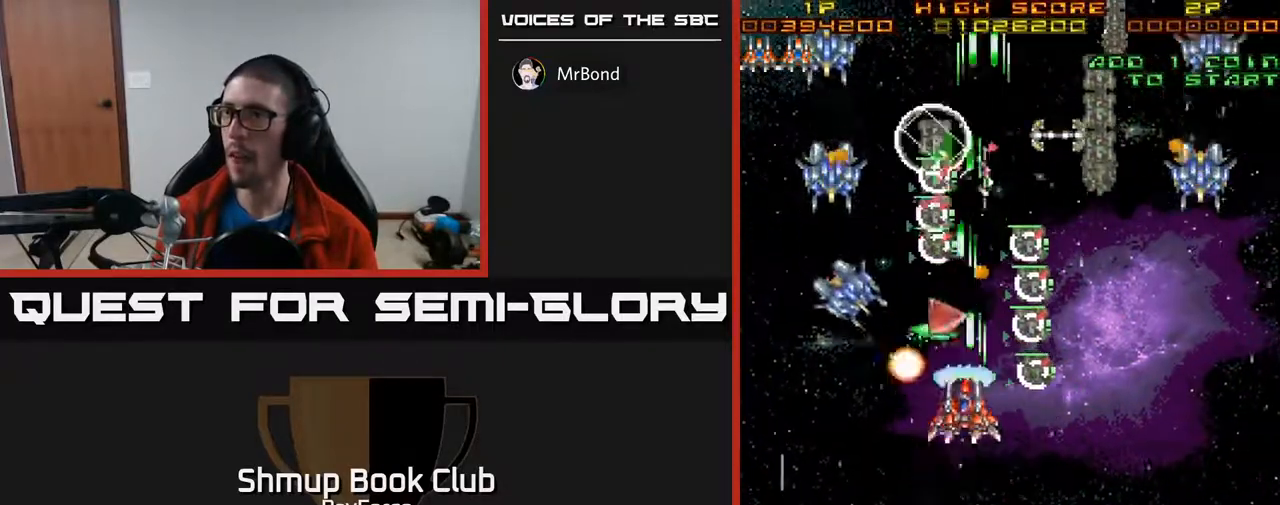
{"buttons": ["A", "DPAD_DOWN"], "right_stick": "center", "events": [[33, "DPAD_DOWN", "down"], [83, "X", "down"], [200, "X", "up"], [350, "DPAD_RIGHT", "up"]]}
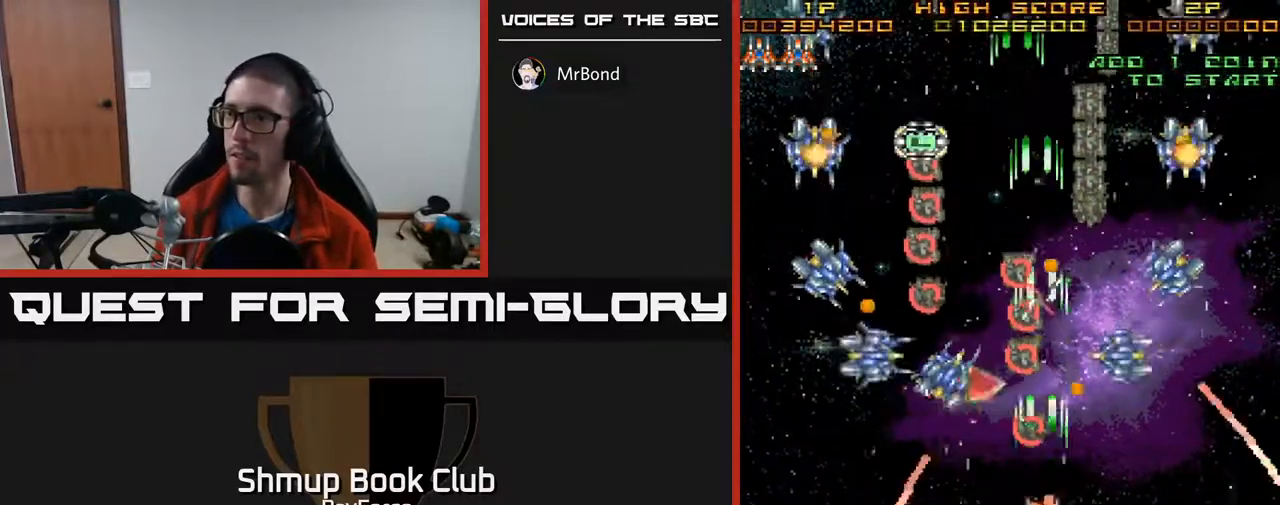
{"buttons": ["A"], "right_stick": "center", "events": [[17, "DPAD_RIGHT", "down"], [167, "DPAD_RIGHT", "up"], [233, "DPAD_LEFT", "down"], [400, "DPAD_DOWN", "up"], [400, "DPAD_LEFT", "up"]]}
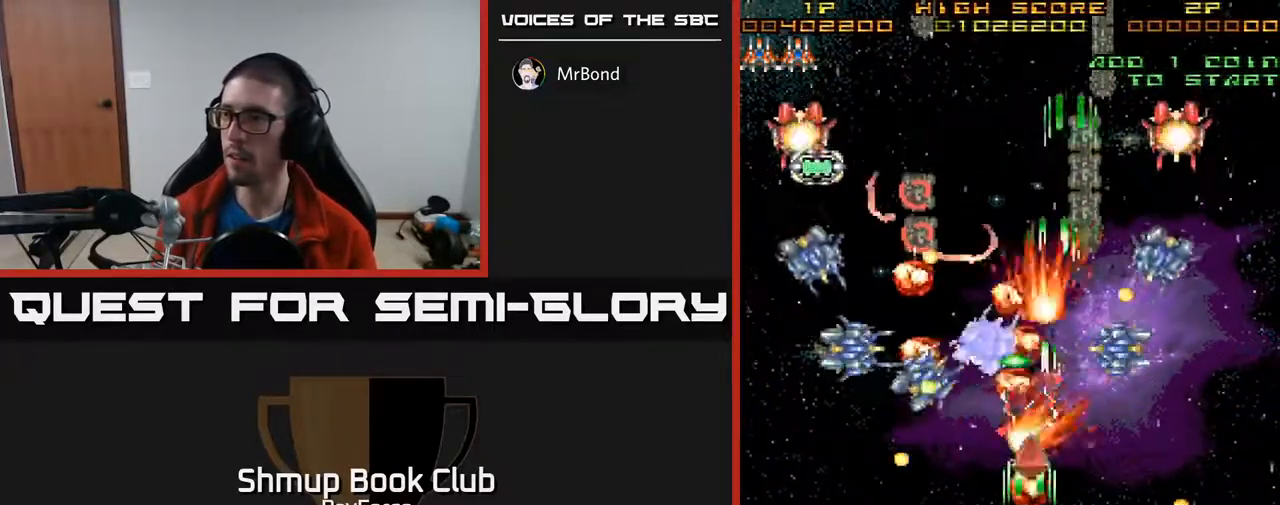
{"buttons": ["A"], "right_stick": "center", "events": []}